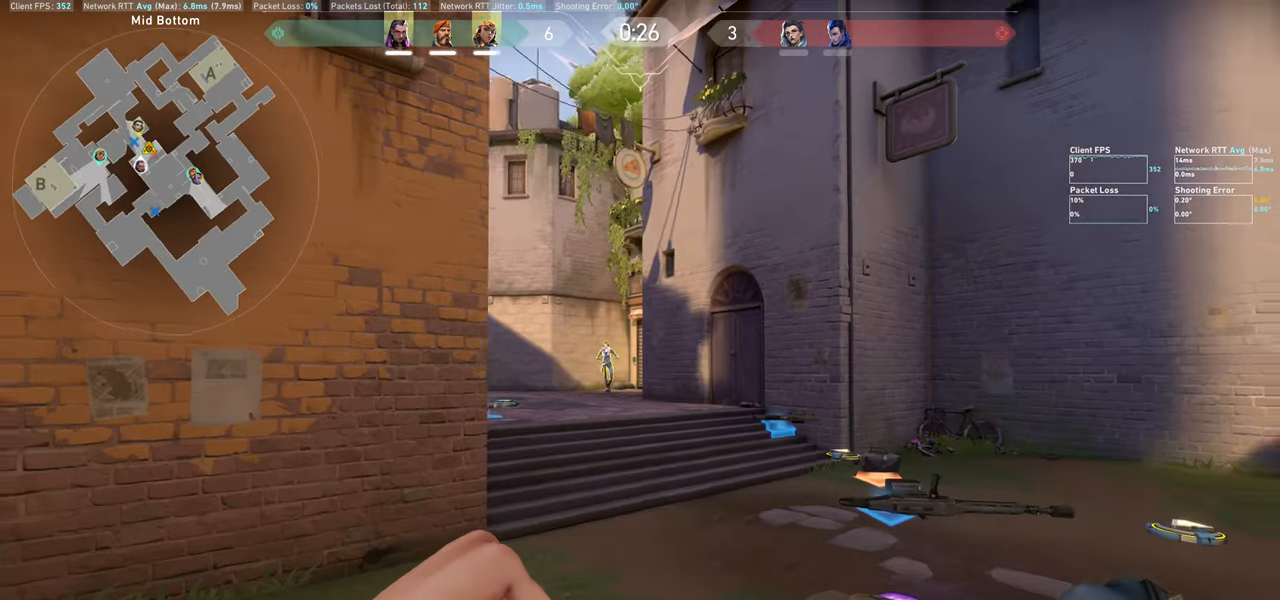
Gameplay with keyboard and mouse; each line is a JSON object with the keys and mouse buttons held at the frame after it. "events" lists presses ("down") and releases ("up") of "a", "ctrl", "d", "e", "q", "s", "shift", "space", "w", "mouse_left", "mouse_wheel" and "mouse_right" between this image and that frame as [ms after this image, input, new state], when the widget could be followed in between. "mouse_left", "mouse_wheel", "mouse_right" = the "left", "wheel", "right" buttons of the "mouse" list. No other keys are recorded. "wheel" means that the mouse wheel is clicked or scrolled. Mouse movement is not recorded.
{"keys": ["a"], "mouse": [], "events": [[300, "a", "up"], [483, "a", "down"]]}
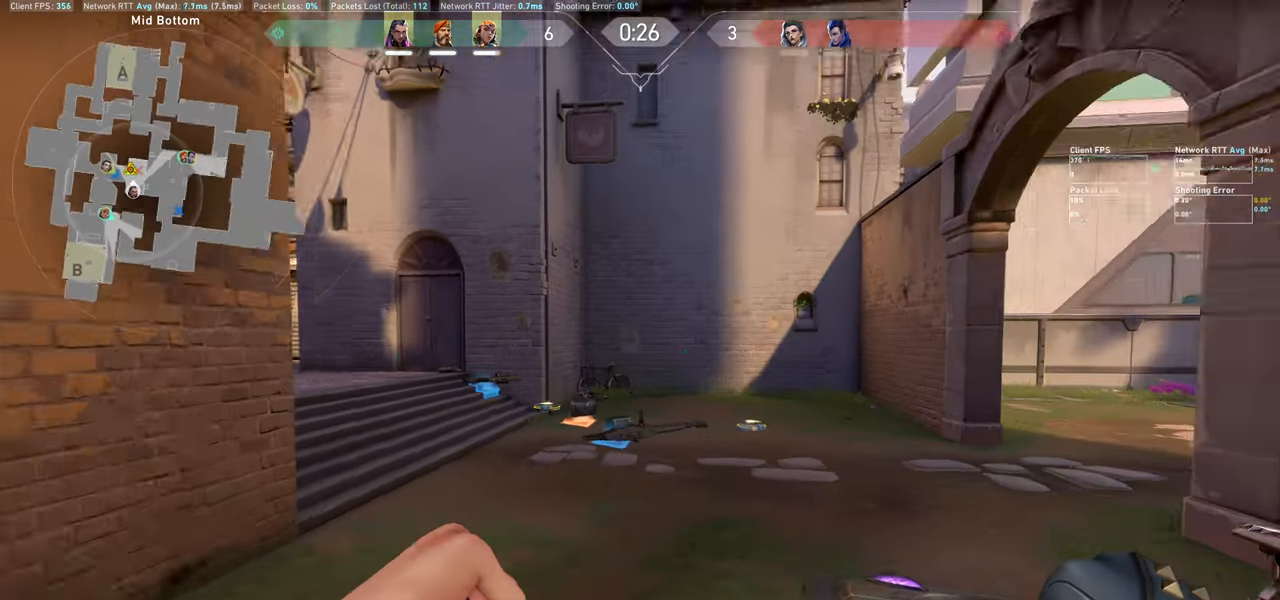
{"keys": ["a"], "mouse": [], "events": []}
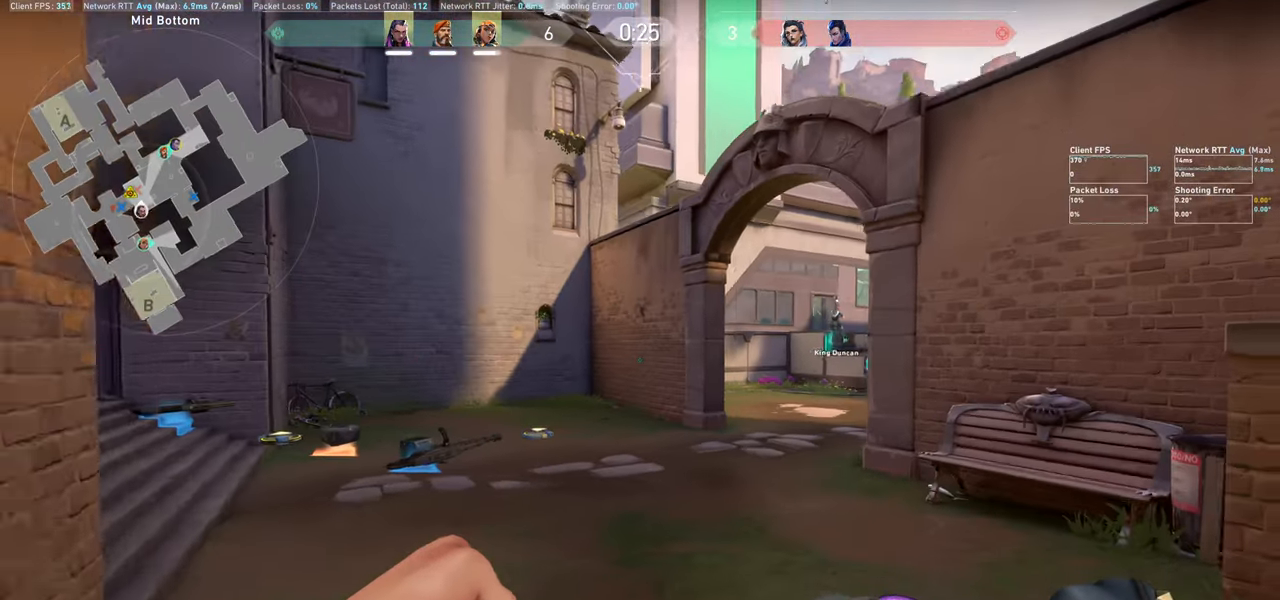
{"keys": ["d"], "mouse": [], "events": [[150, "a", "up"], [167, "d", "down"]]}
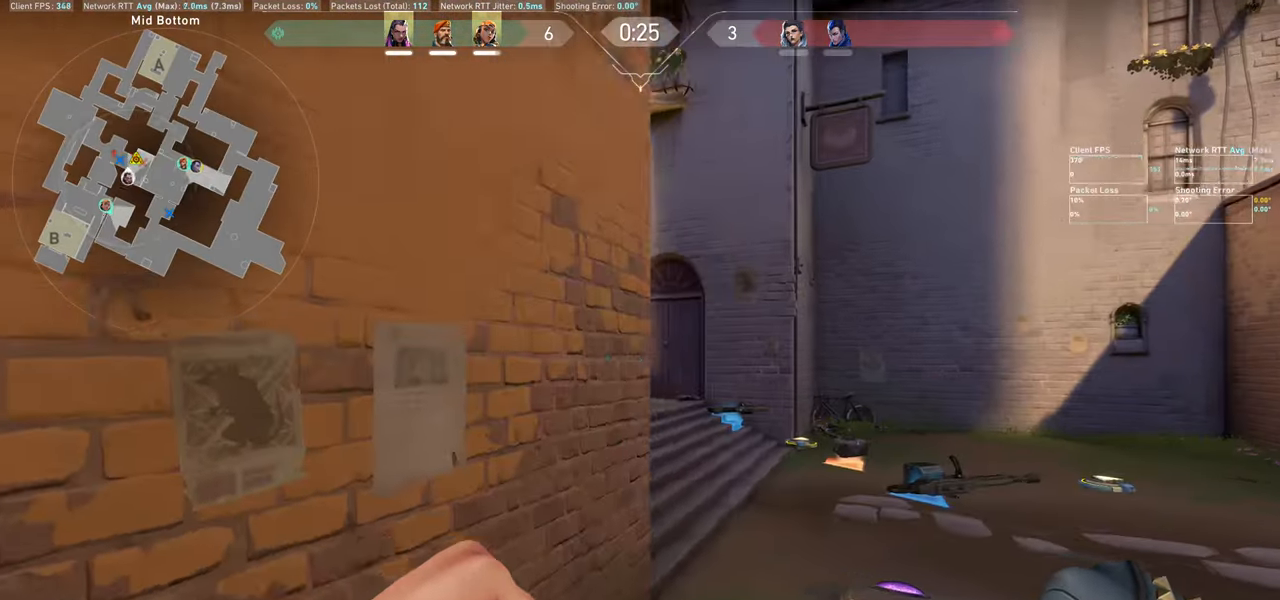
{"keys": ["d"], "mouse": [], "events": []}
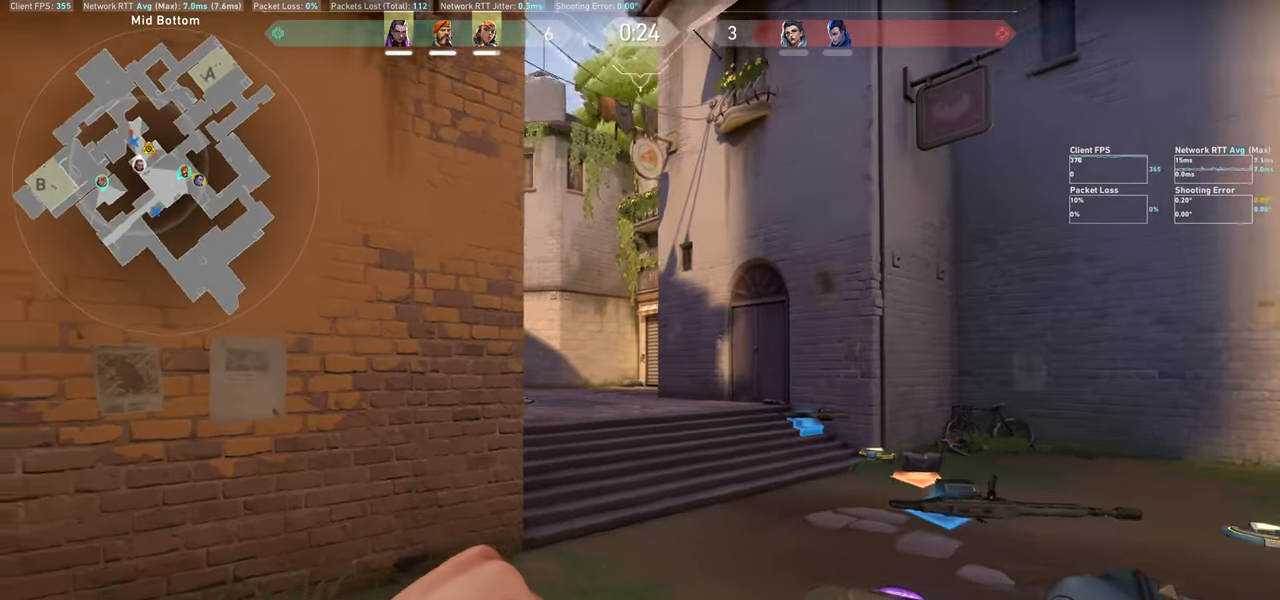
{"keys": ["d"], "mouse": [], "events": [[233, "d", "up"], [417, "d", "down"]]}
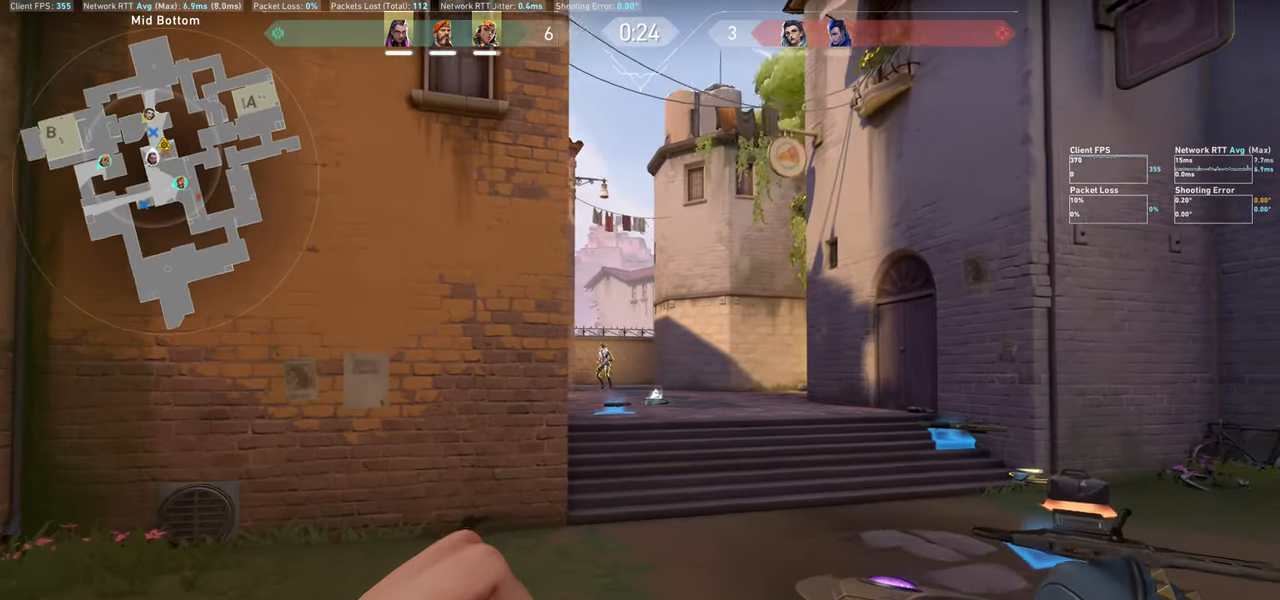
{"keys": ["a"], "mouse": [], "events": [[150, "d", "up"], [250, "a", "down"]]}
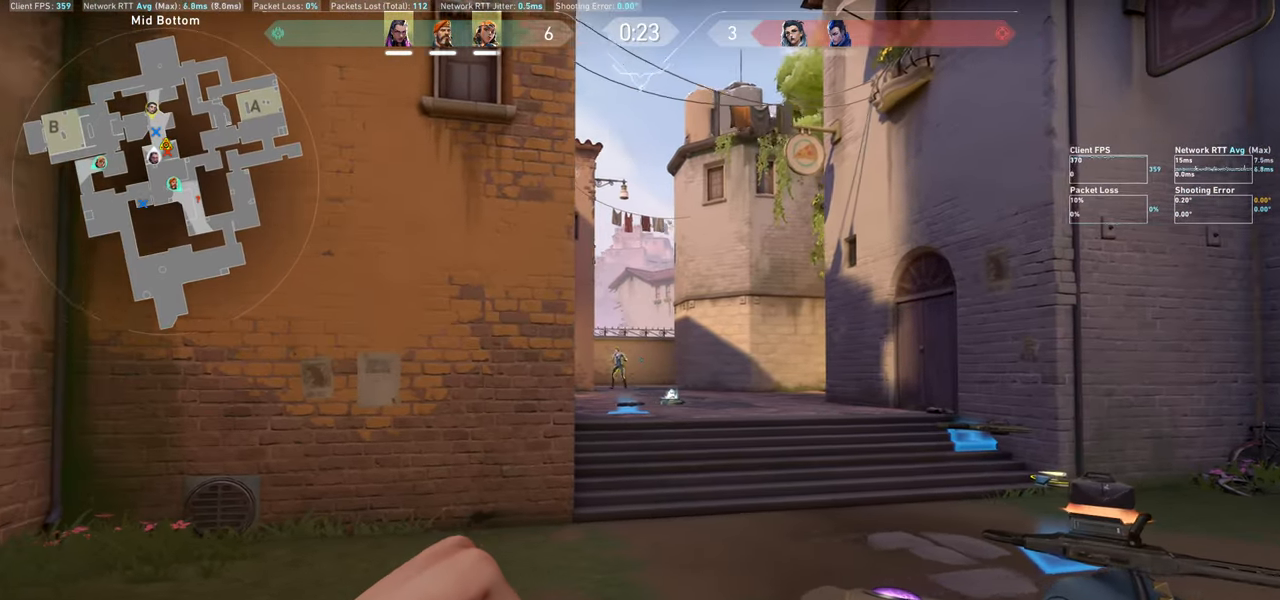
{"keys": ["a"], "mouse": [], "events": []}
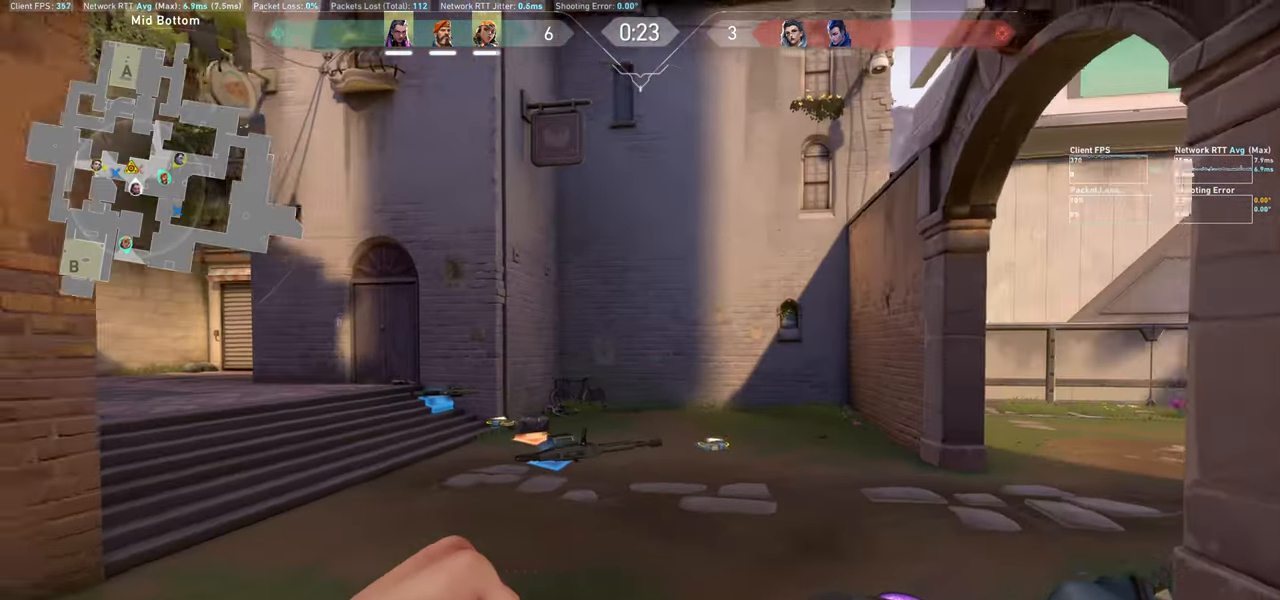
{"keys": ["a"], "mouse": [], "events": []}
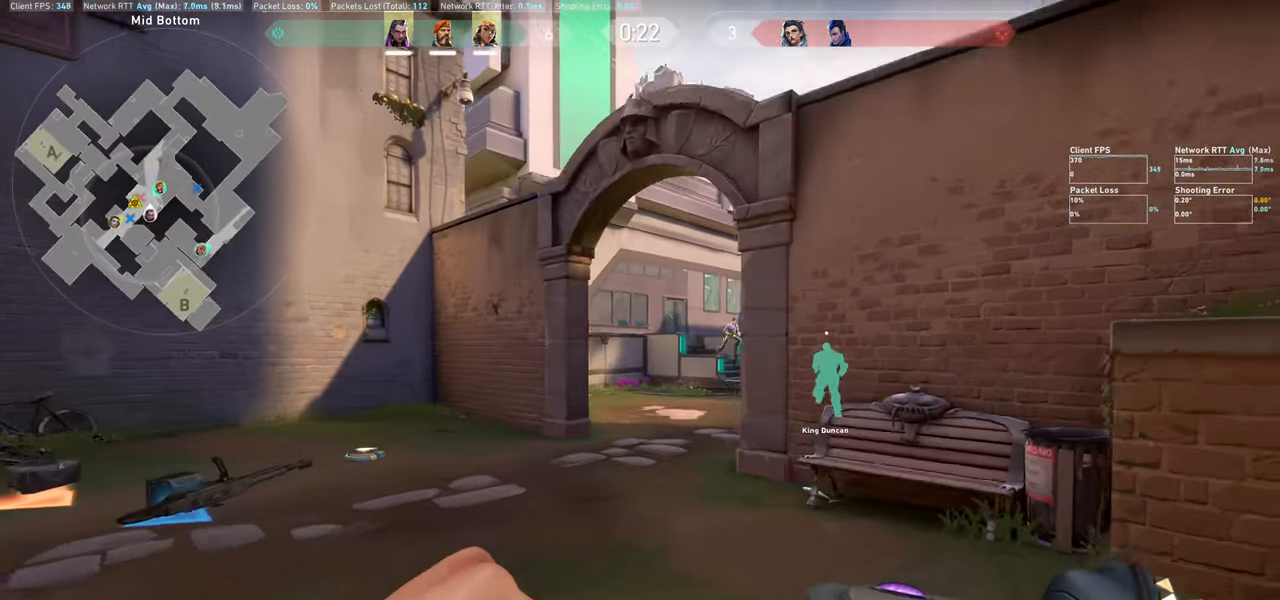
{"keys": ["d"], "mouse": [], "events": [[200, "a", "up"], [317, "d", "down"]]}
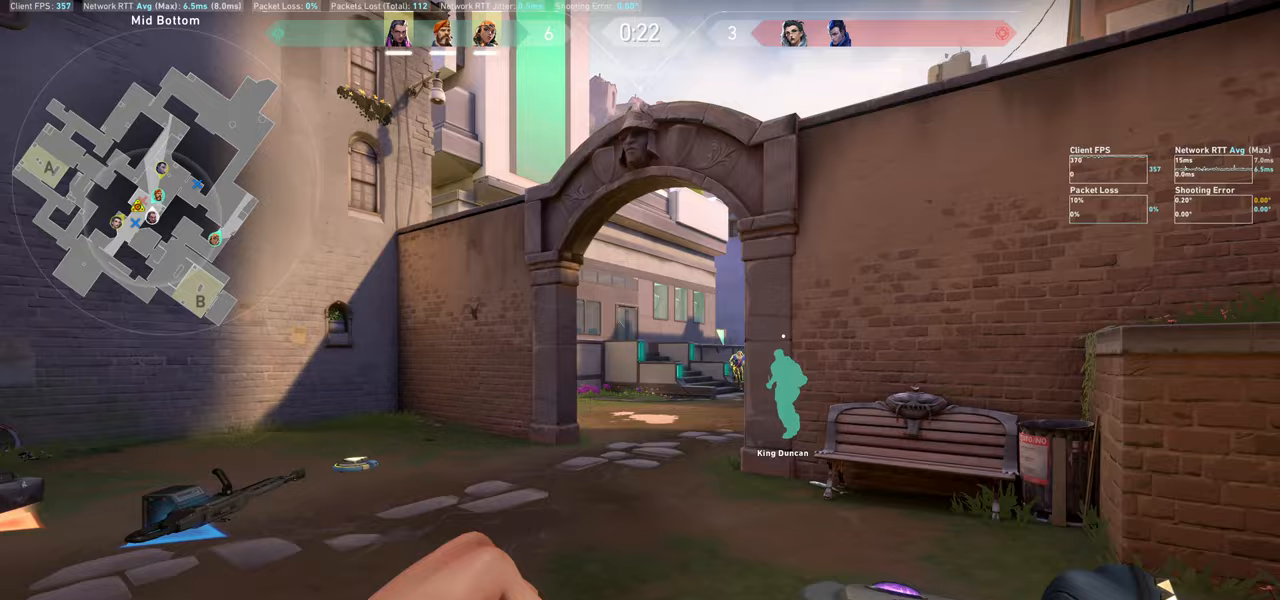
{"keys": ["d"], "mouse": [], "events": []}
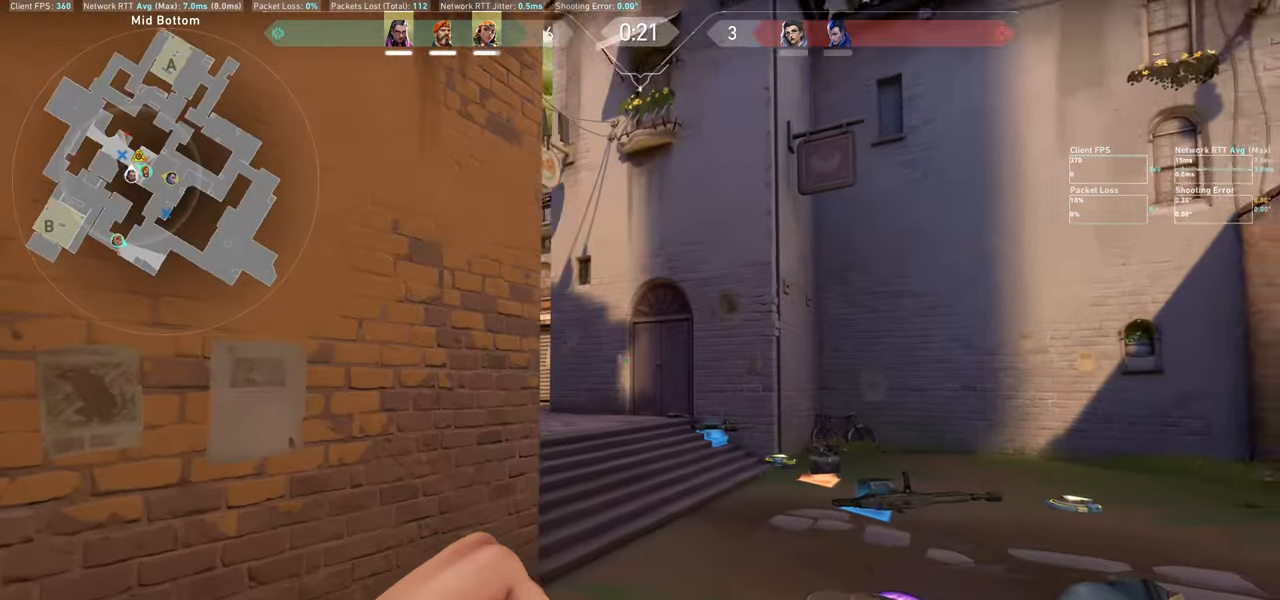
{"keys": [], "mouse": [], "events": [[350, "d", "up"]]}
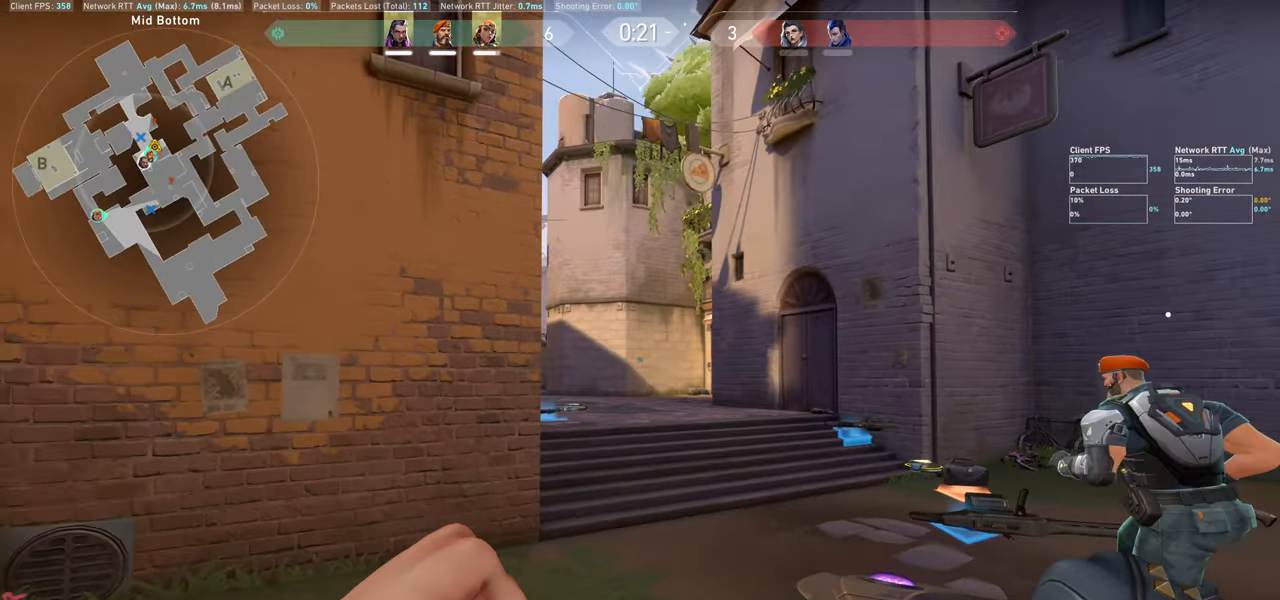
{"keys": [], "mouse": [], "events": [[100, "d", "down"], [500, "d", "up"]]}
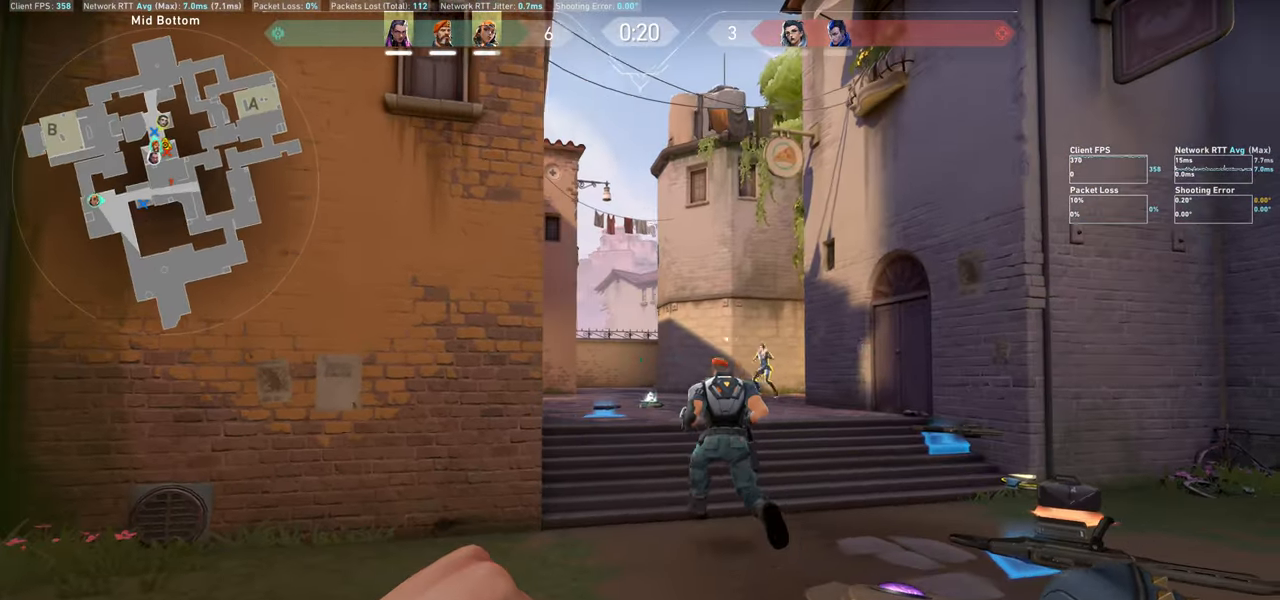
{"keys": ["a"], "mouse": [], "events": [[50, "a", "down"]]}
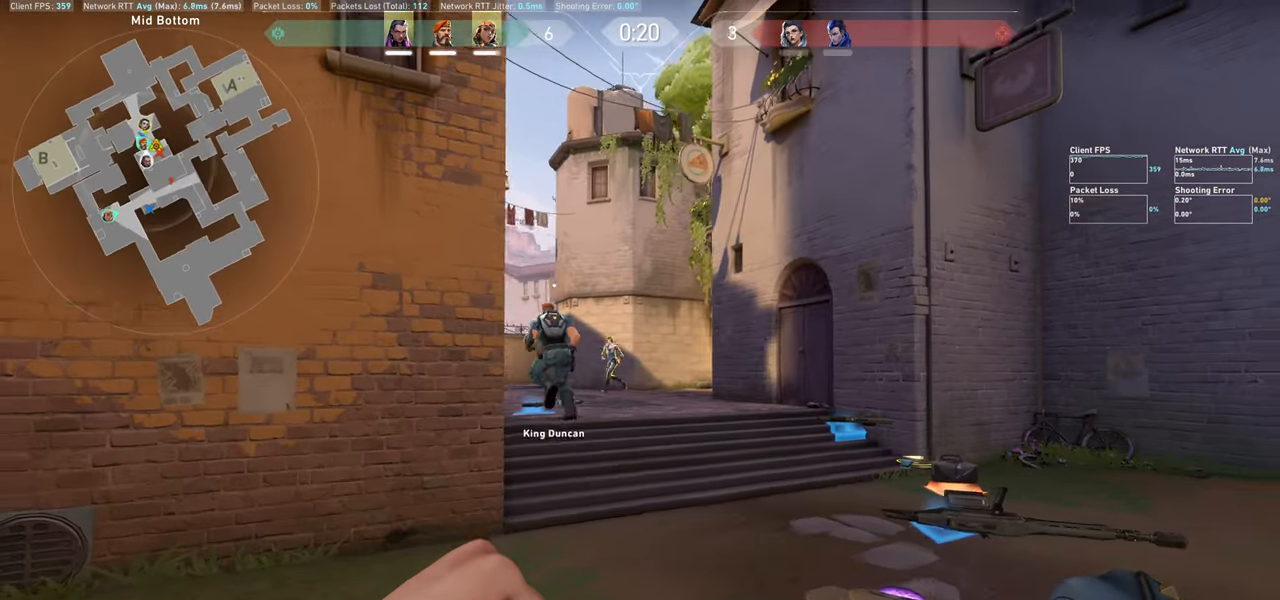
{"keys": [], "mouse": [], "events": [[483, "a", "up"]]}
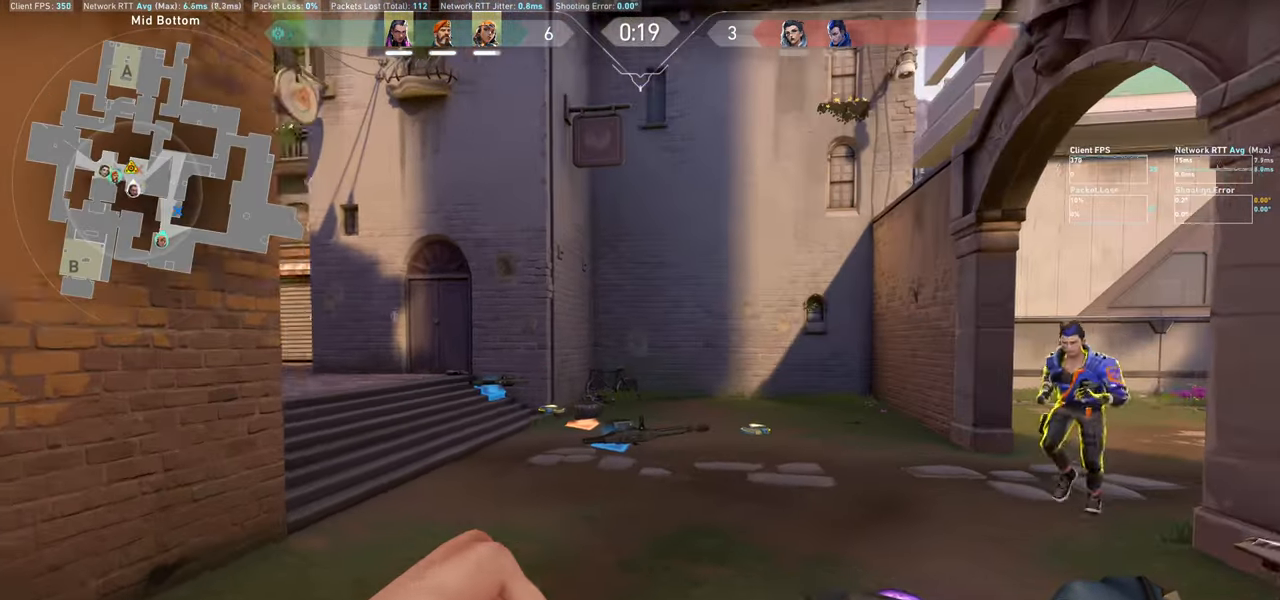
{"keys": ["a"], "mouse": [], "events": [[117, "a", "down"]]}
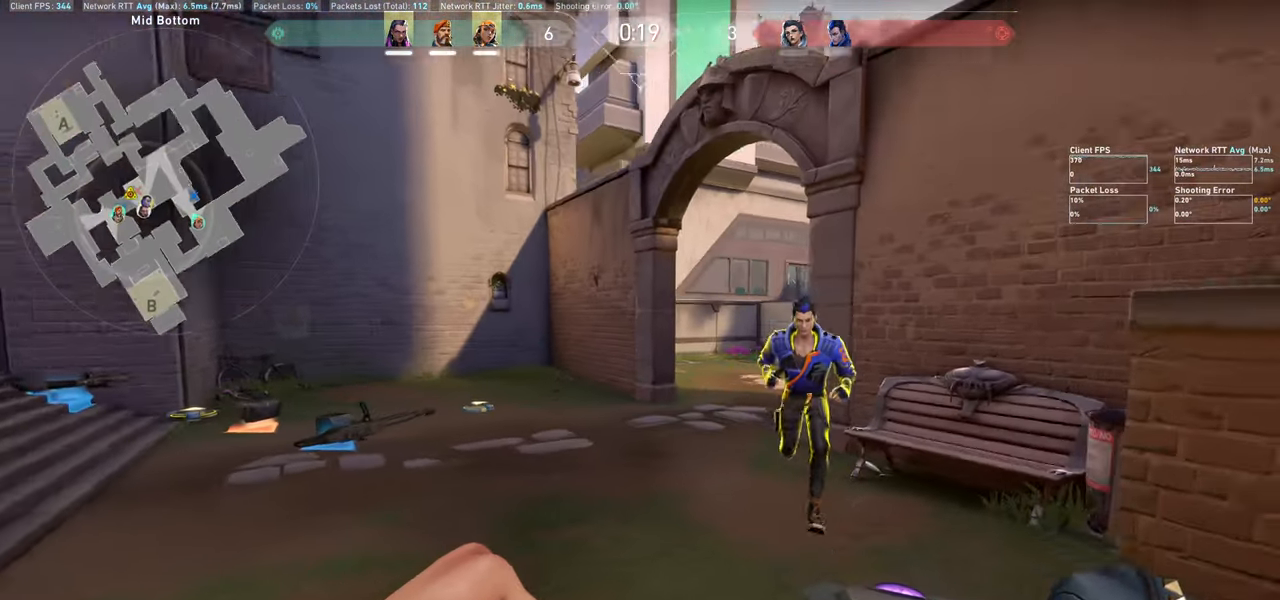
{"keys": ["d", "w"], "mouse": [], "events": [[167, "a", "up"], [183, "d", "down"], [467, "w", "down"]]}
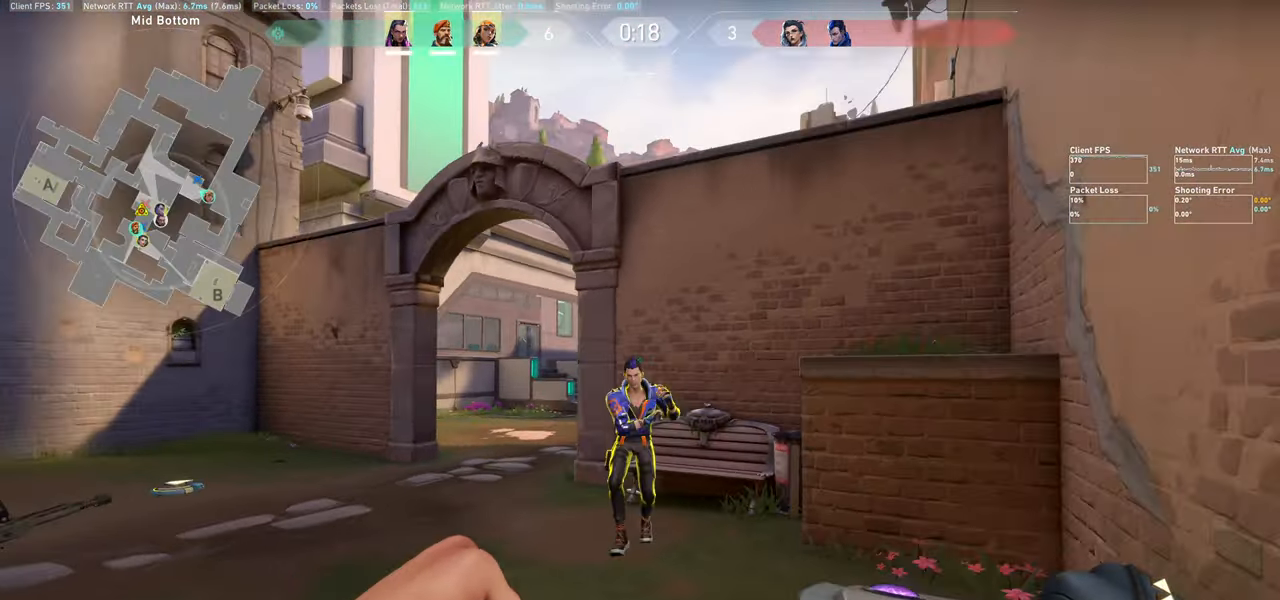
{"keys": ["w"], "mouse": [], "events": [[450, "d", "up"]]}
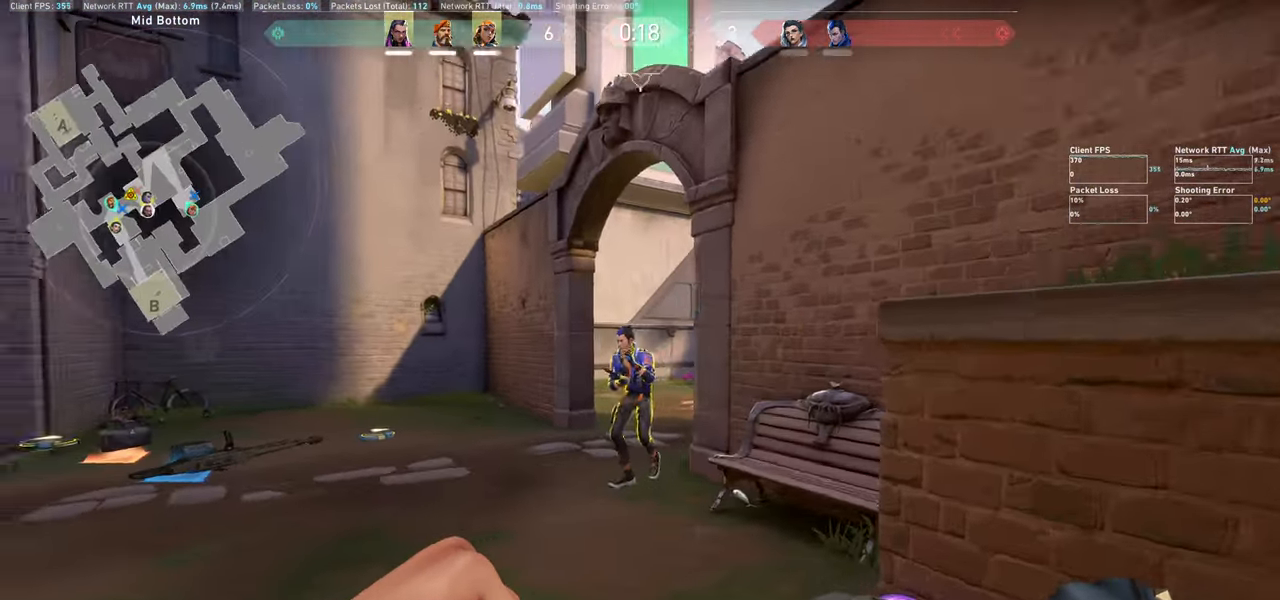
{"keys": ["a"], "mouse": [], "events": [[250, "a", "down"], [383, "w", "up"]]}
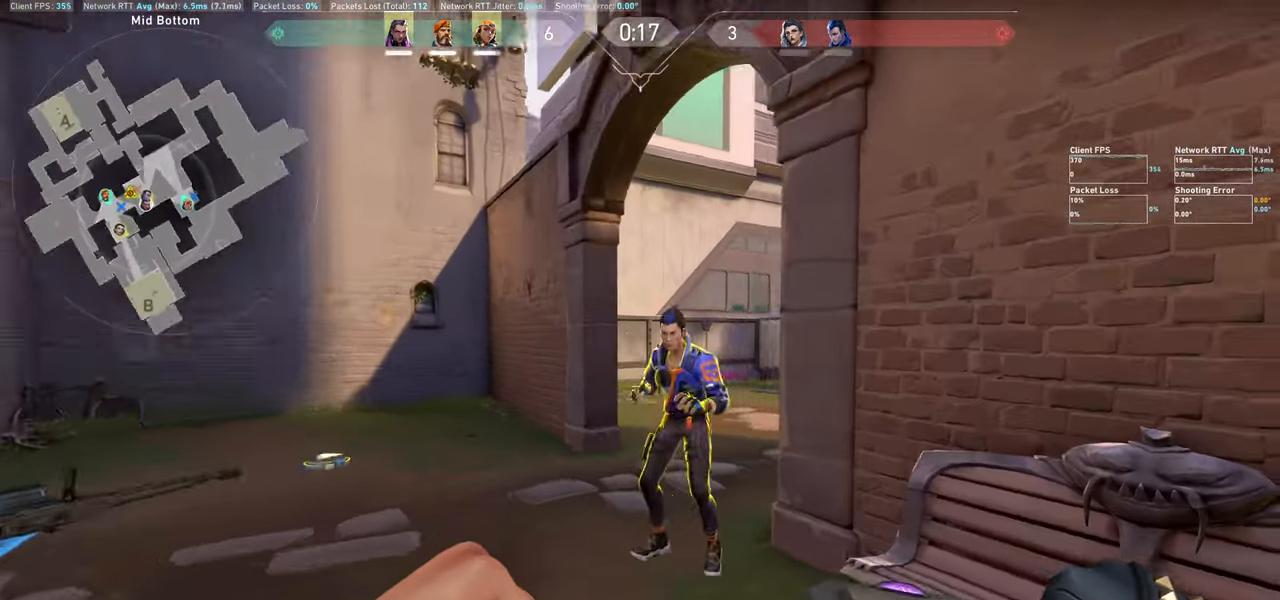
{"keys": ["d"], "mouse": [], "events": [[50, "w", "down"], [83, "a", "up"], [100, "w", "up"], [133, "w", "down"], [383, "d", "down"], [450, "w", "up"]]}
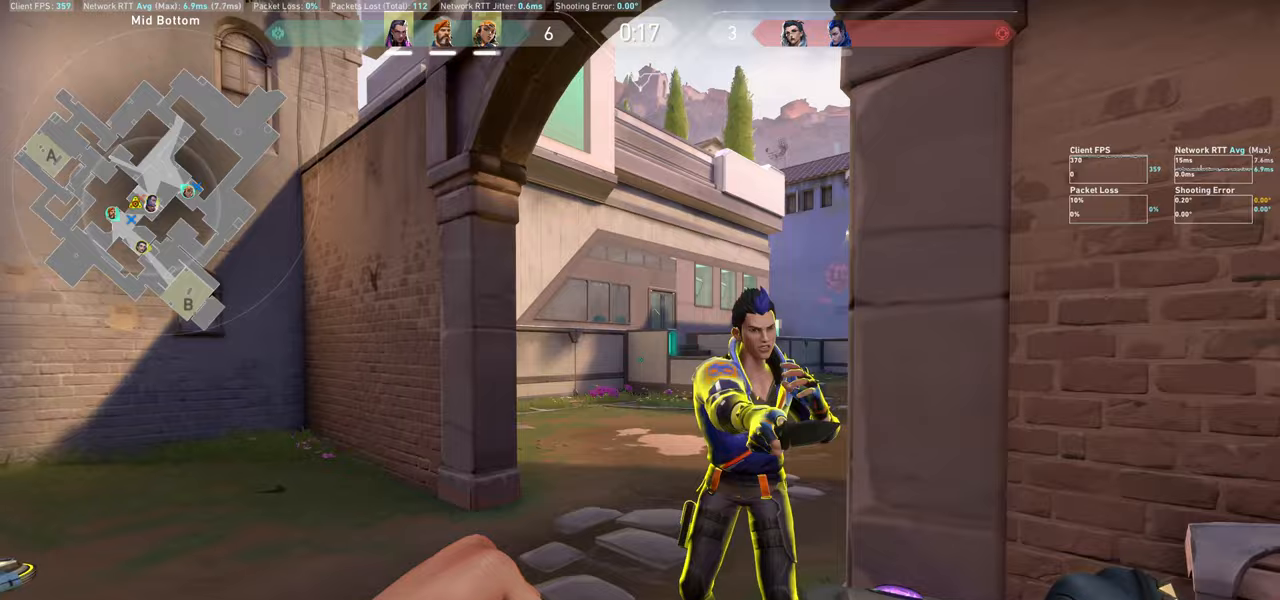
{"keys": ["w"], "mouse": ["right"], "events": [[83, "w", "down"], [133, "d", "up"], [183, "mouse_right", "down"]]}
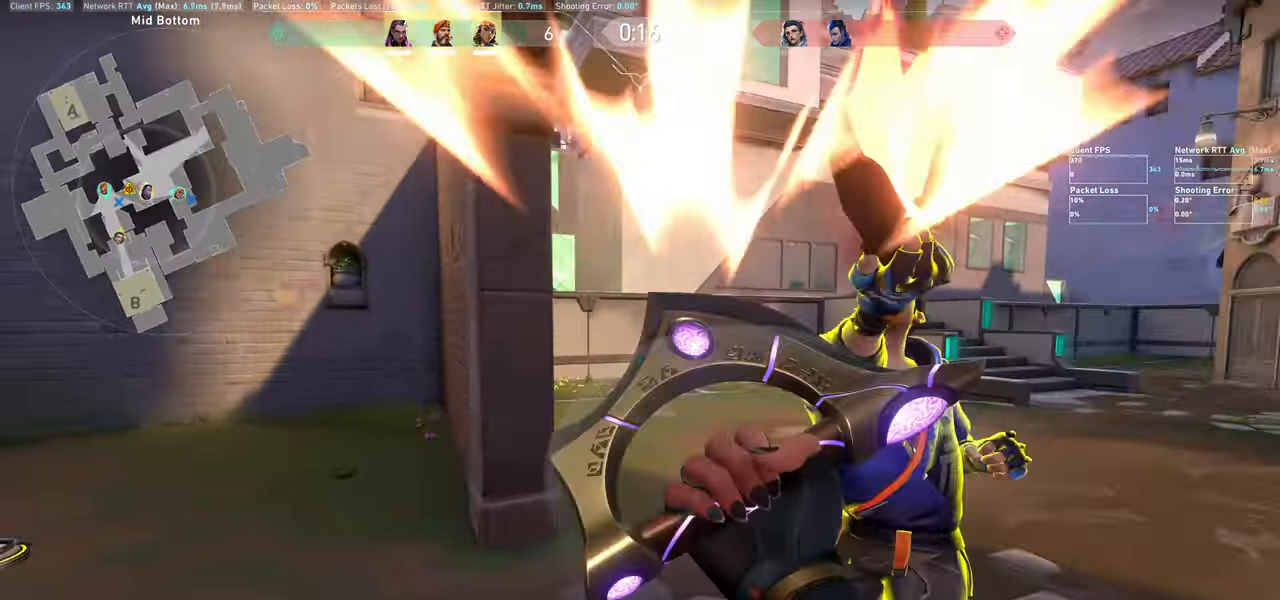
{"keys": ["w"], "mouse": [], "events": [[33, "mouse_right", "up"], [117, "mouse_right", "down"], [133, "a", "down"], [267, "mouse_right", "up"], [367, "a", "up"]]}
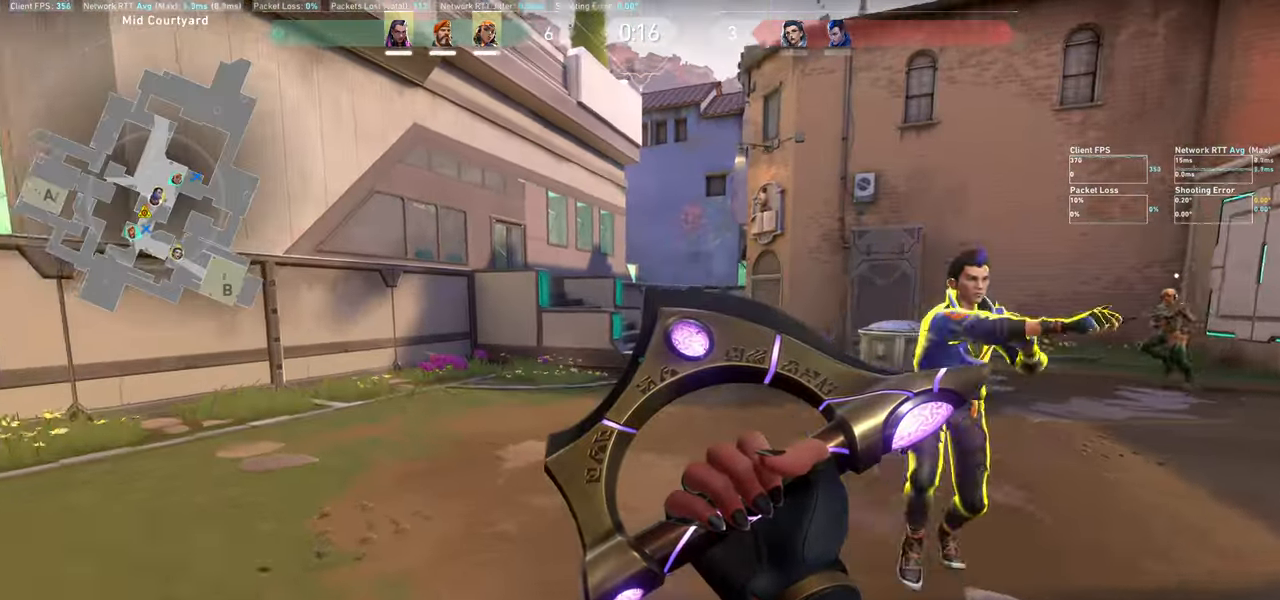
{"keys": ["a"], "mouse": [], "events": [[150, "a", "down"], [283, "w", "up"]]}
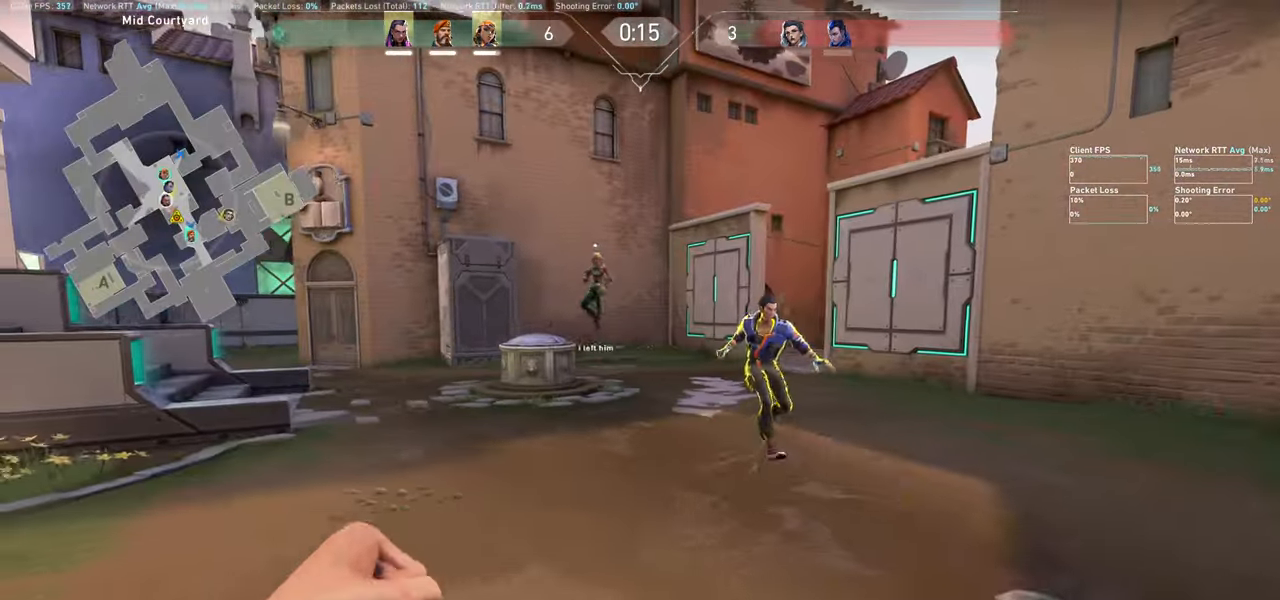
{"keys": ["a", "w"], "mouse": [], "events": [[417, "w", "down"]]}
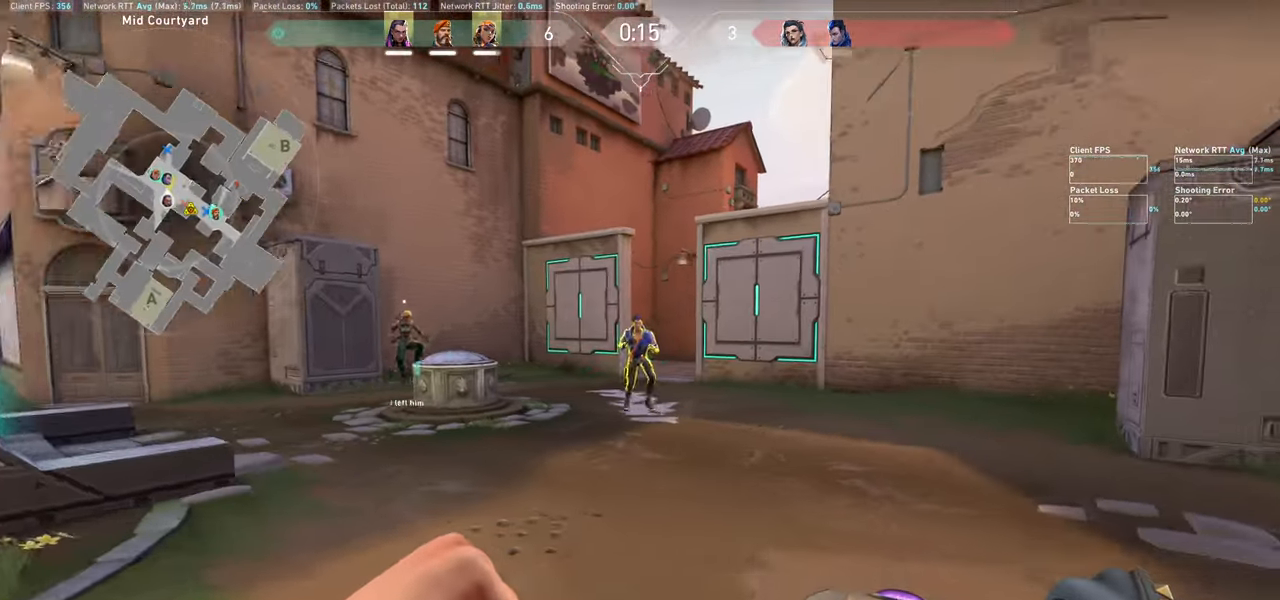
{"keys": ["w"], "mouse": [], "events": [[67, "a", "up"]]}
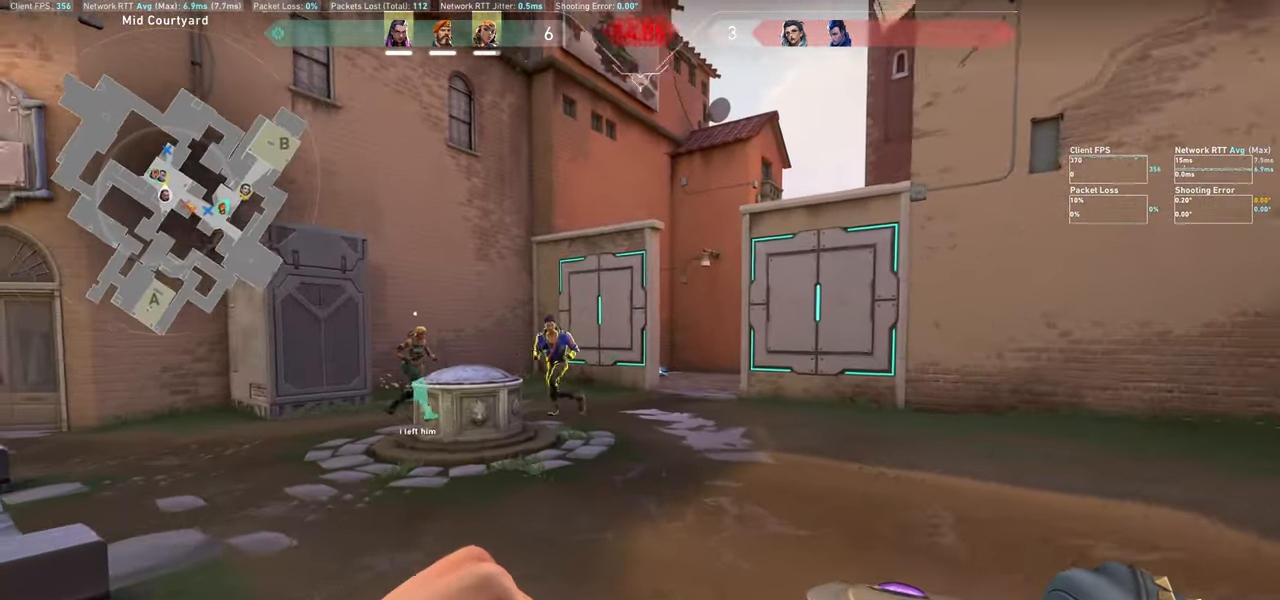
{"keys": ["w"], "mouse": [], "events": []}
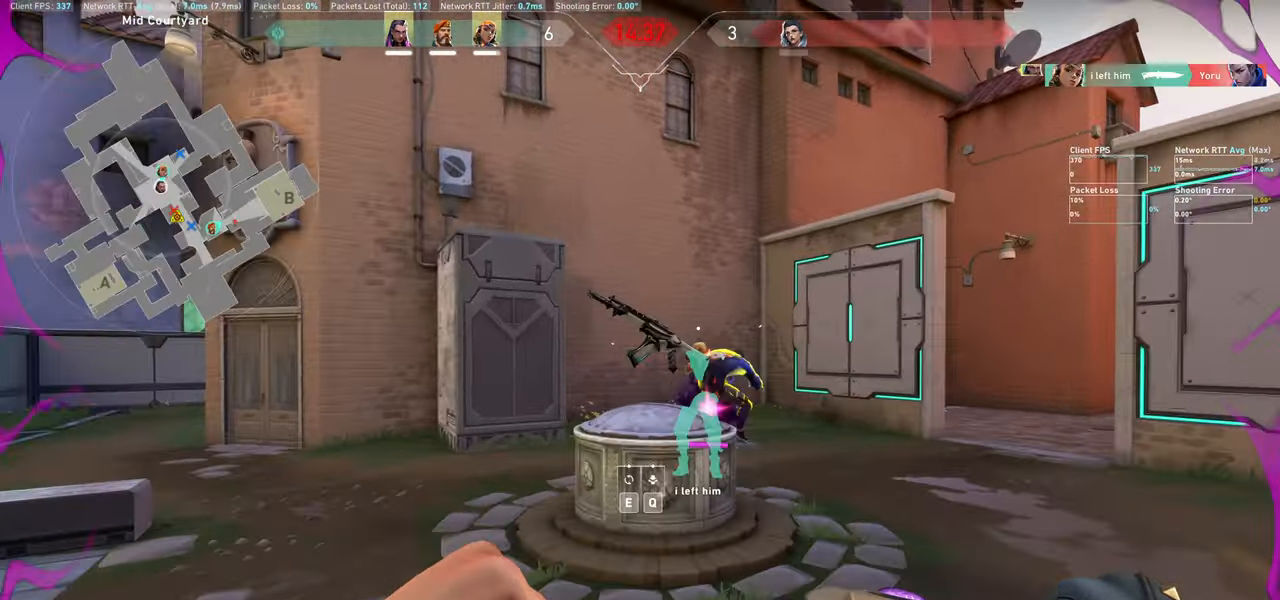
{"keys": ["a", "w"], "mouse": [], "events": [[33, "a", "down"]]}
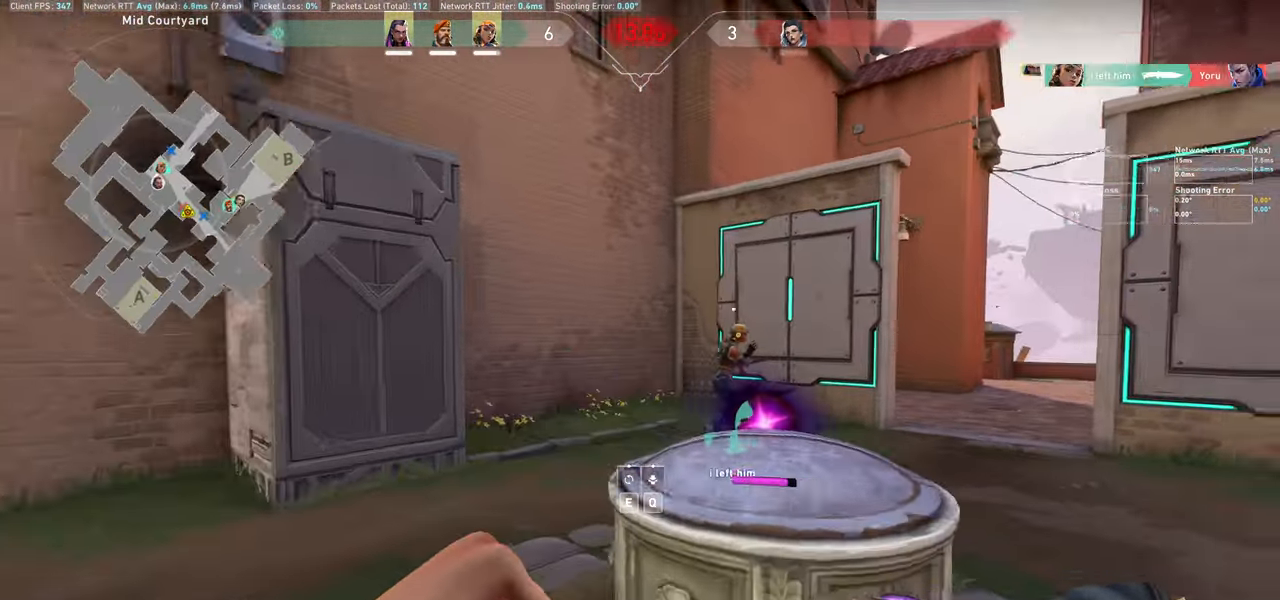
{"keys": ["a", "w"], "mouse": [], "events": [[67, "w", "up"], [333, "w", "down"]]}
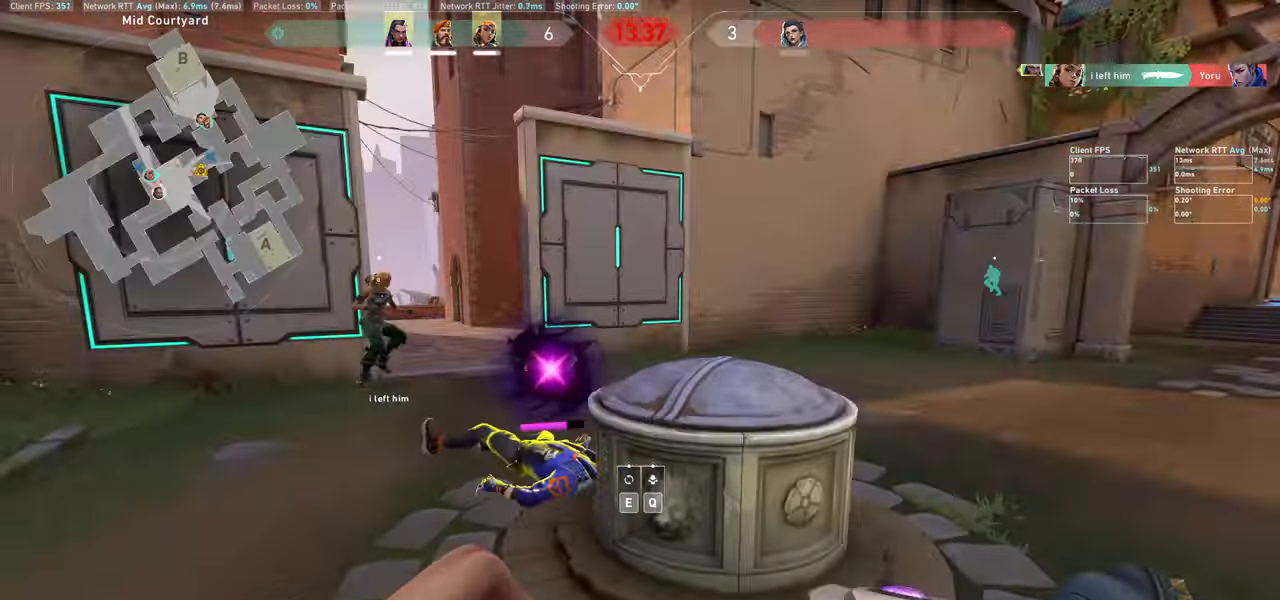
{"keys": ["q", "w"], "mouse": [], "events": [[217, "a", "up"], [467, "q", "down"]]}